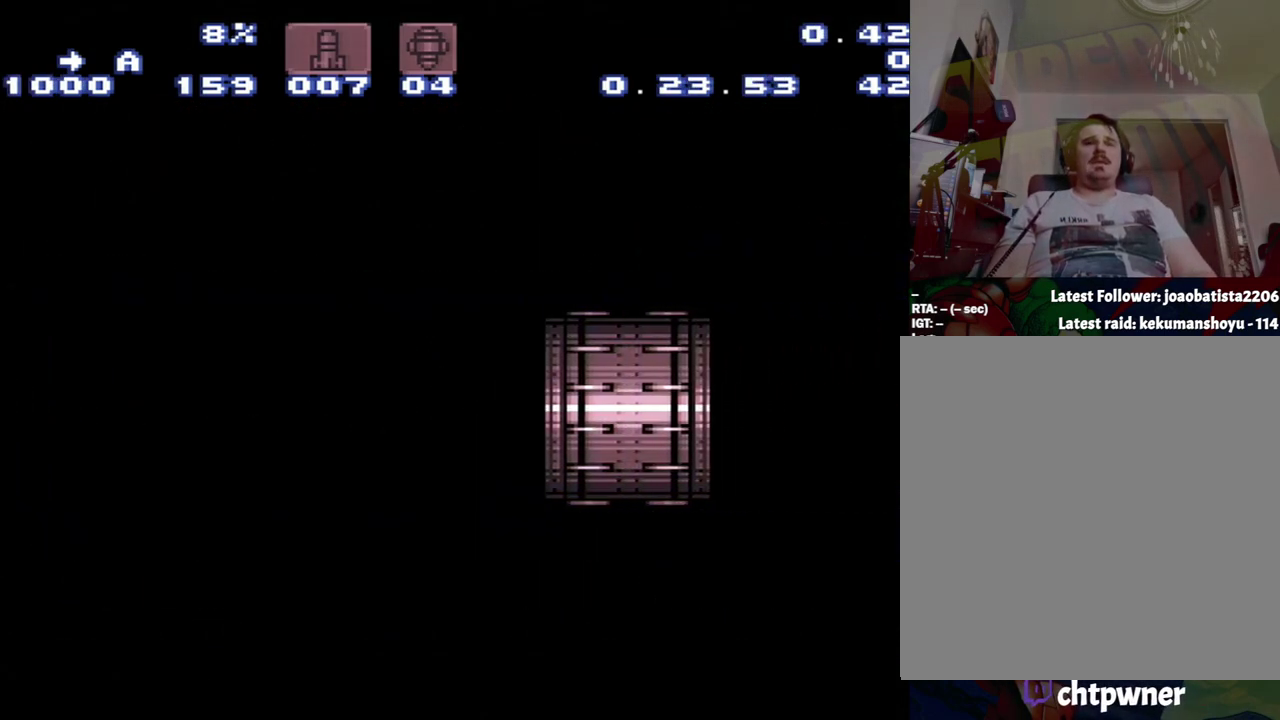
Gameplay with a controller (Nintendo layout); each line is a JSON object with the inputs held at the frame after it. "events" lists button and stick changes between this image and that frame as [ms after this image, input, new state], when the widget could be followed in between. Not read: L3 R3.
{"buttons": [], "events": [[50, "L1", "down"], [50, "SELECT", "down"], [117, "L1", "up"], [117, "SELECT", "up"]]}
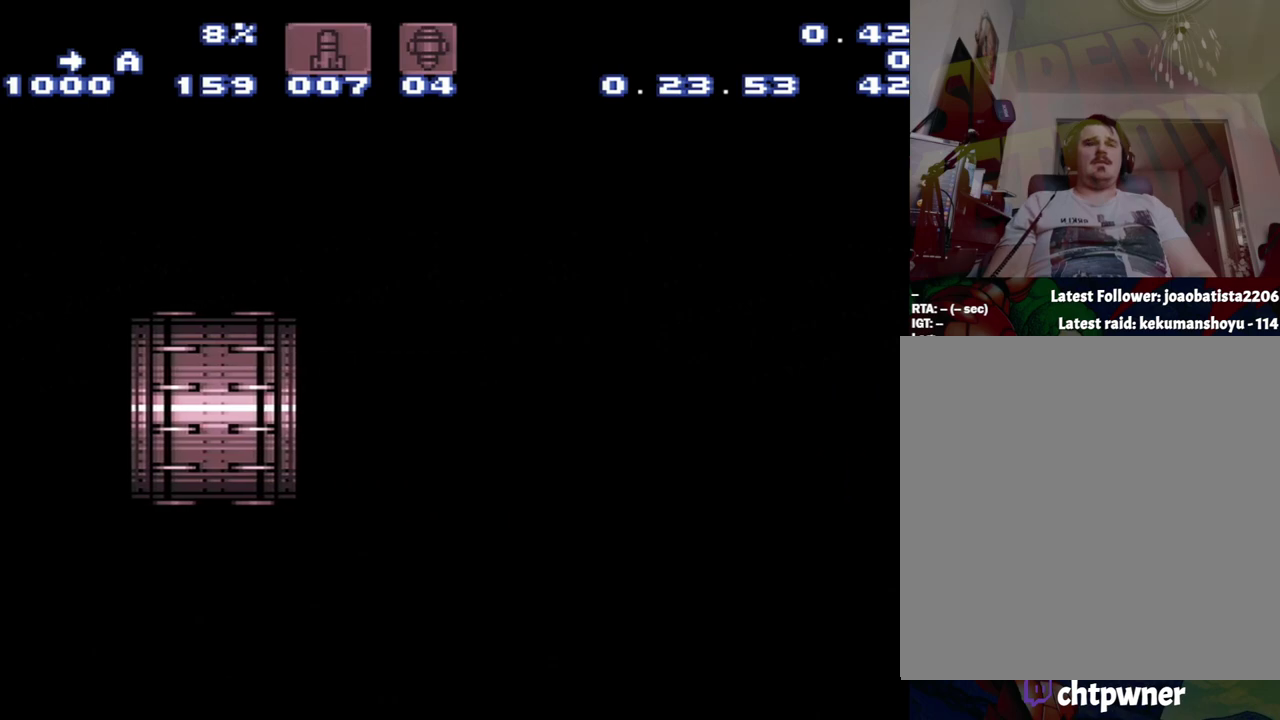
{"buttons": [], "events": []}
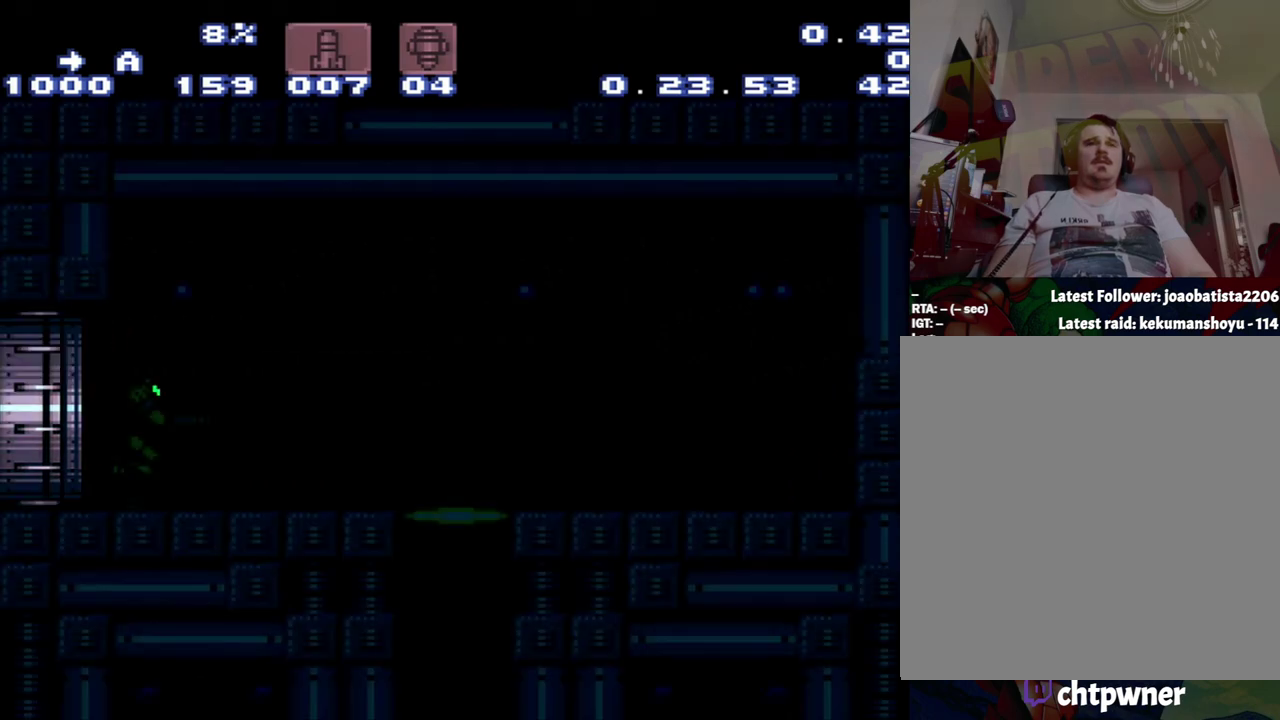
{"buttons": [], "events": []}
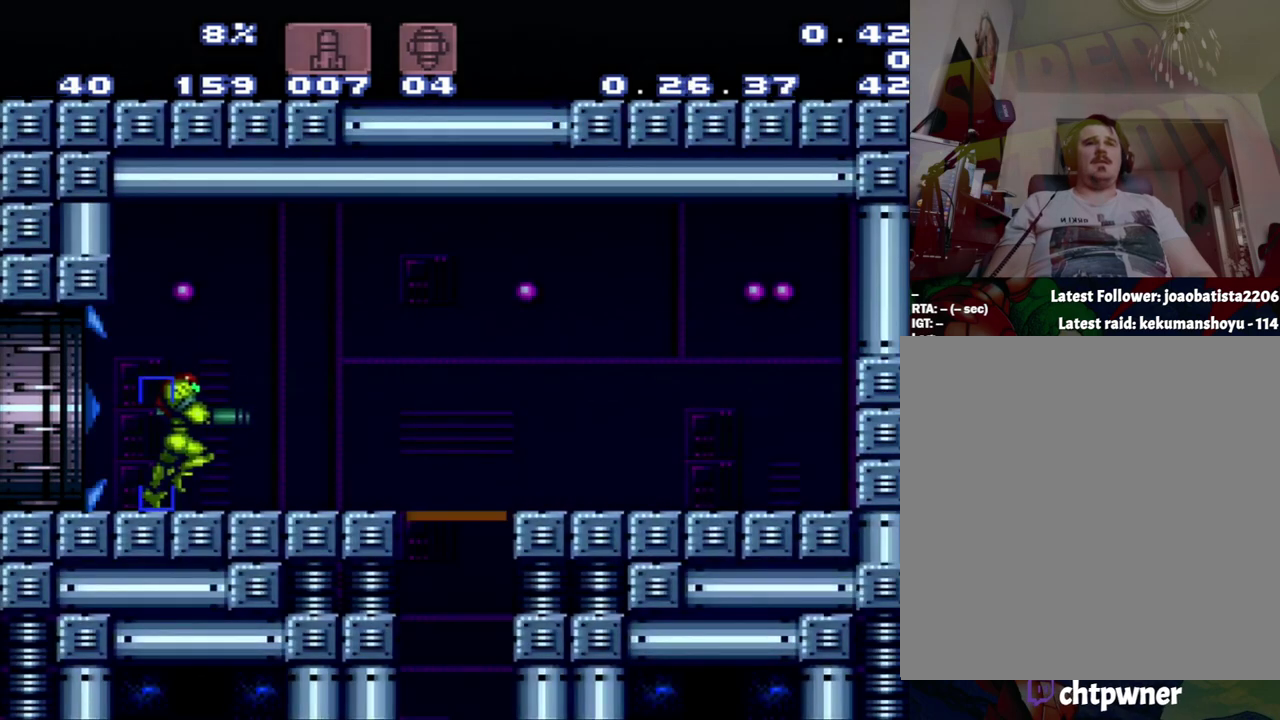
{"buttons": ["L1", "SELECT"], "events": [[283, "L1", "down"], [283, "SELECT", "down"]]}
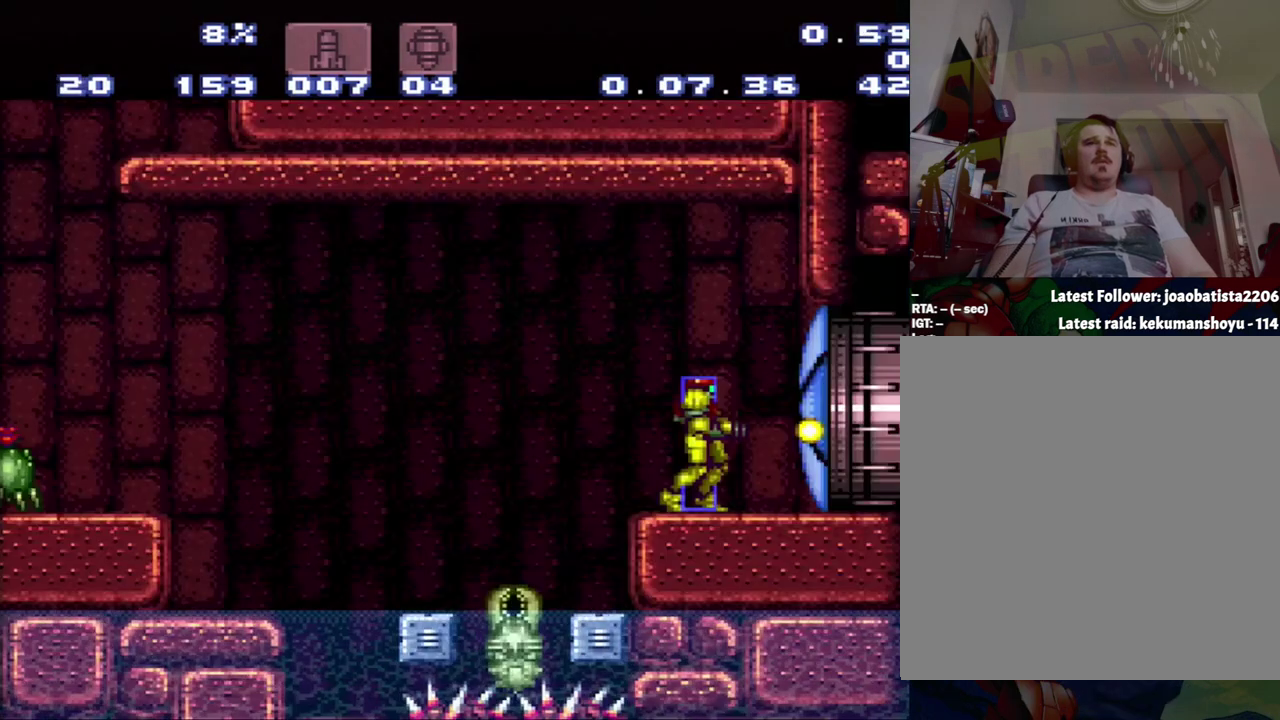
{"buttons": [], "events": [[17, "L1", "up"], [17, "SELECT", "up"]]}
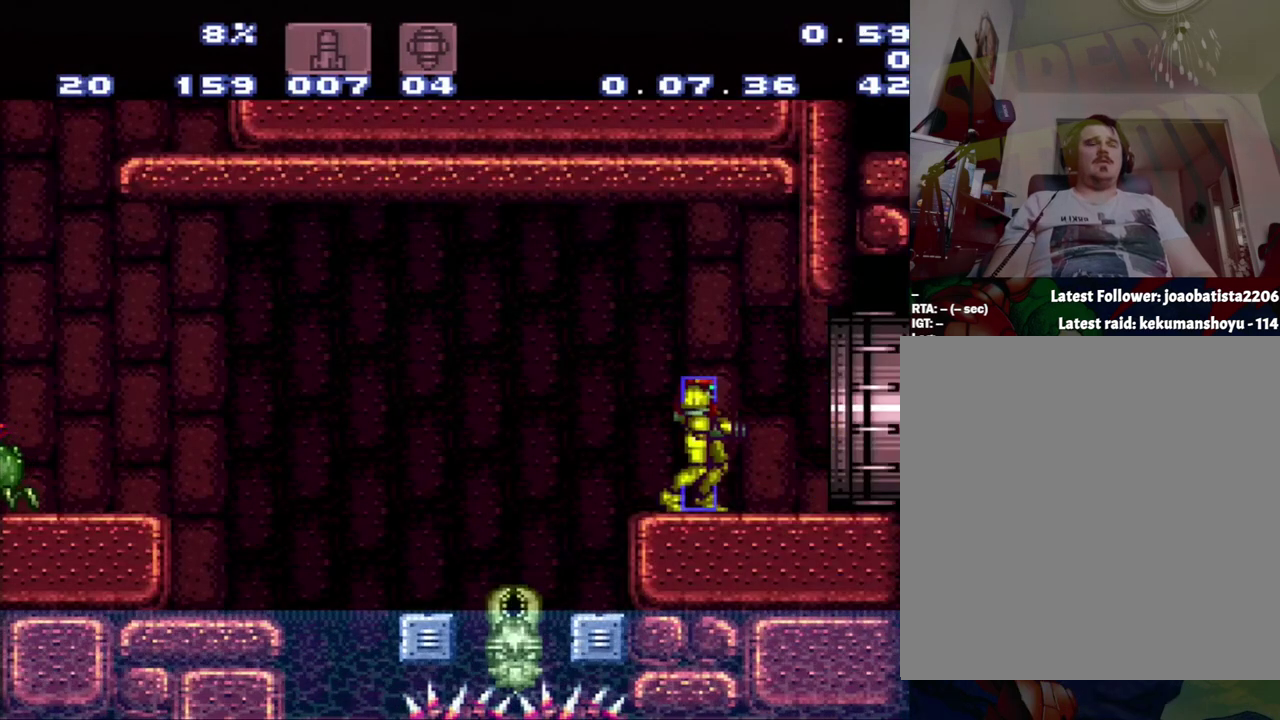
{"buttons": ["A", "Y", "DPAD_RIGHT"], "events": [[150, "A", "down"], [300, "DPAD_RIGHT", "down"], [333, "Y", "down"]]}
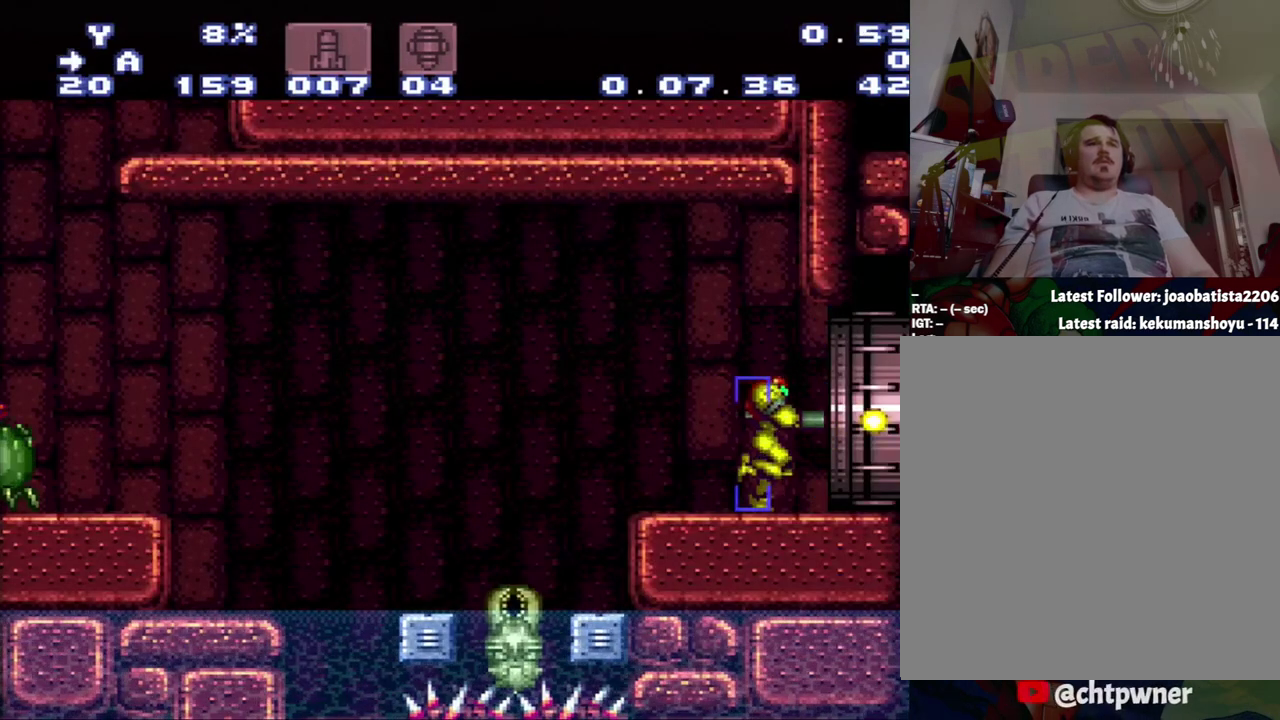
{"buttons": ["A", "Y", "DPAD_RIGHT"], "events": []}
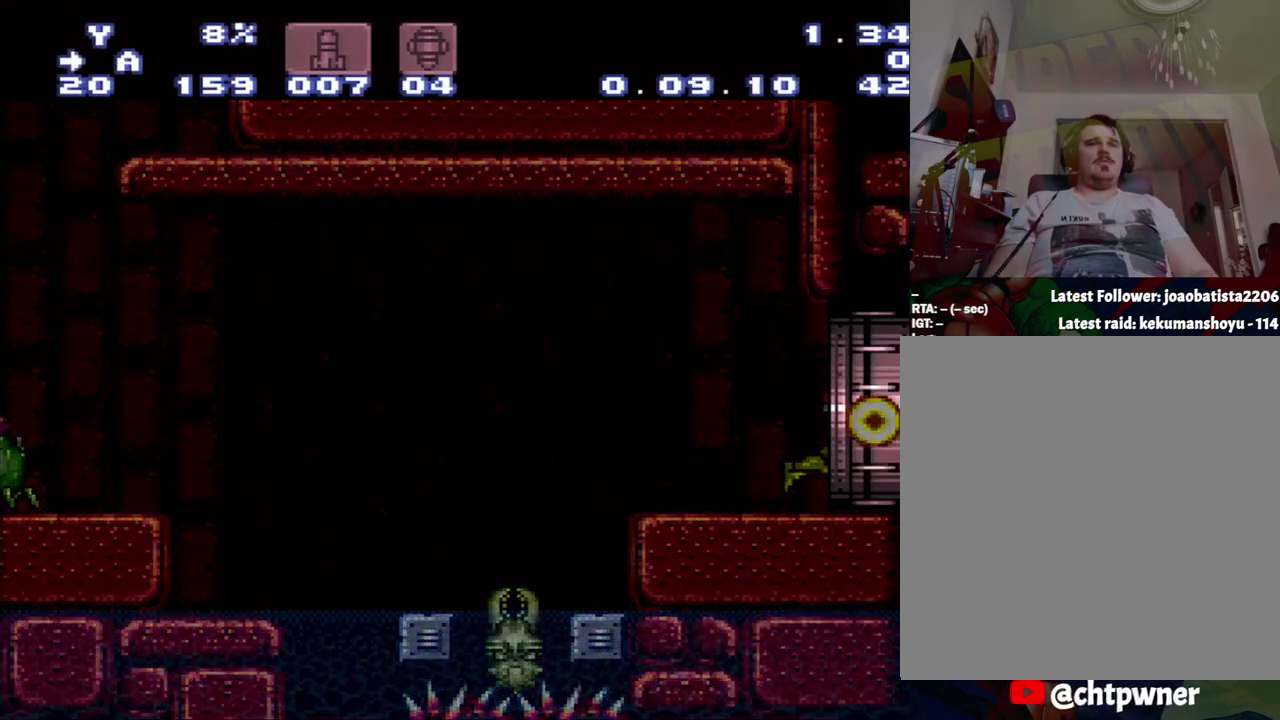
{"buttons": ["A", "Y", "DPAD_RIGHT"], "events": []}
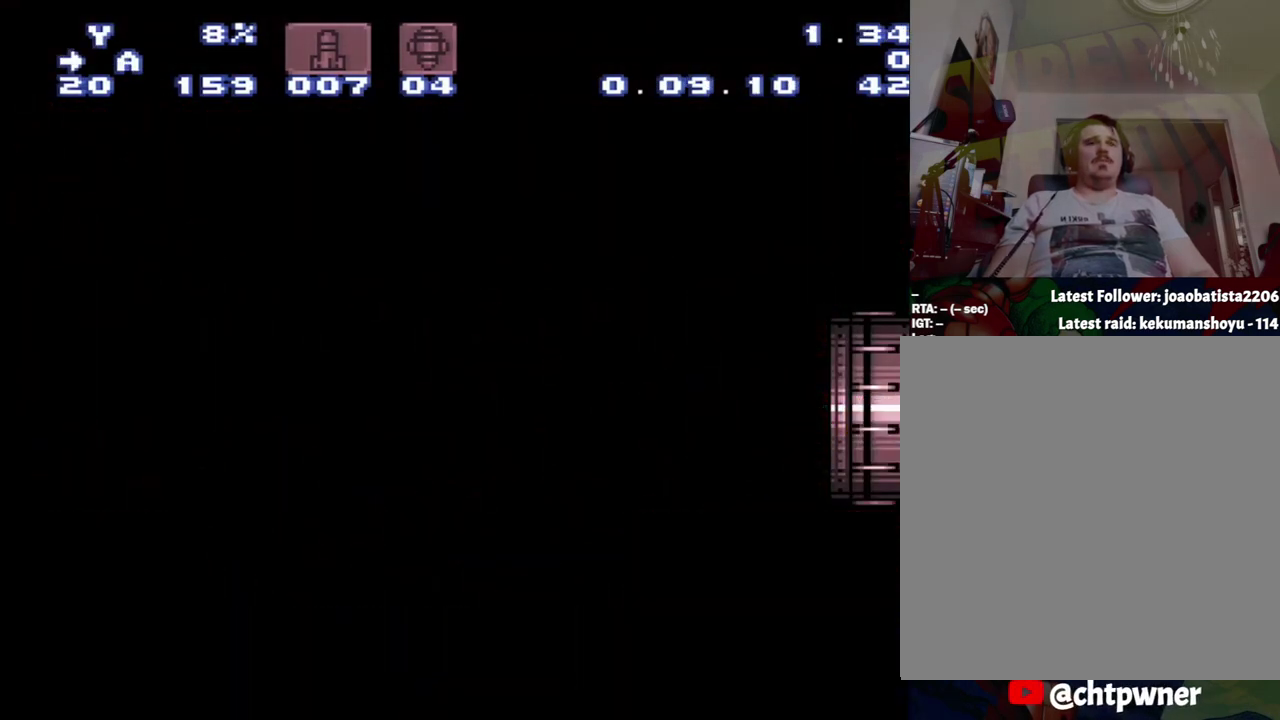
{"buttons": ["A", "Y", "DPAD_RIGHT"], "events": []}
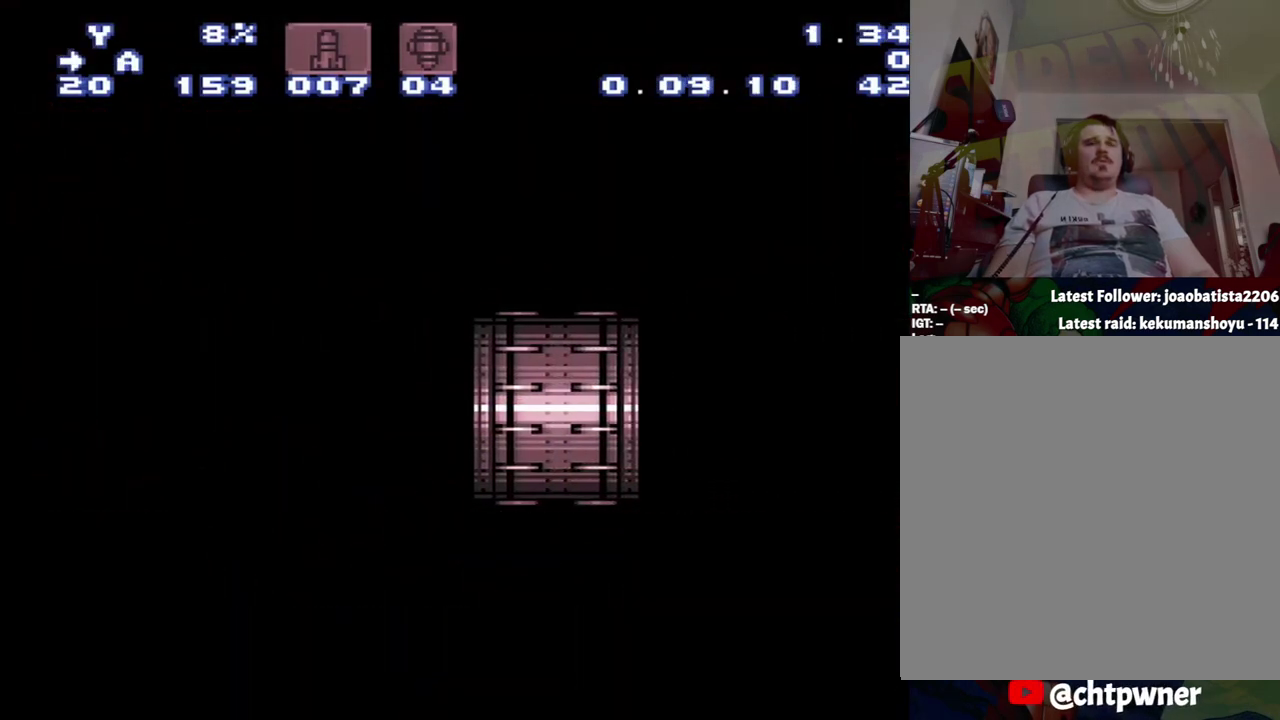
{"buttons": ["DPAD_RIGHT"], "events": [[200, "A", "up"], [200, "Y", "up"]]}
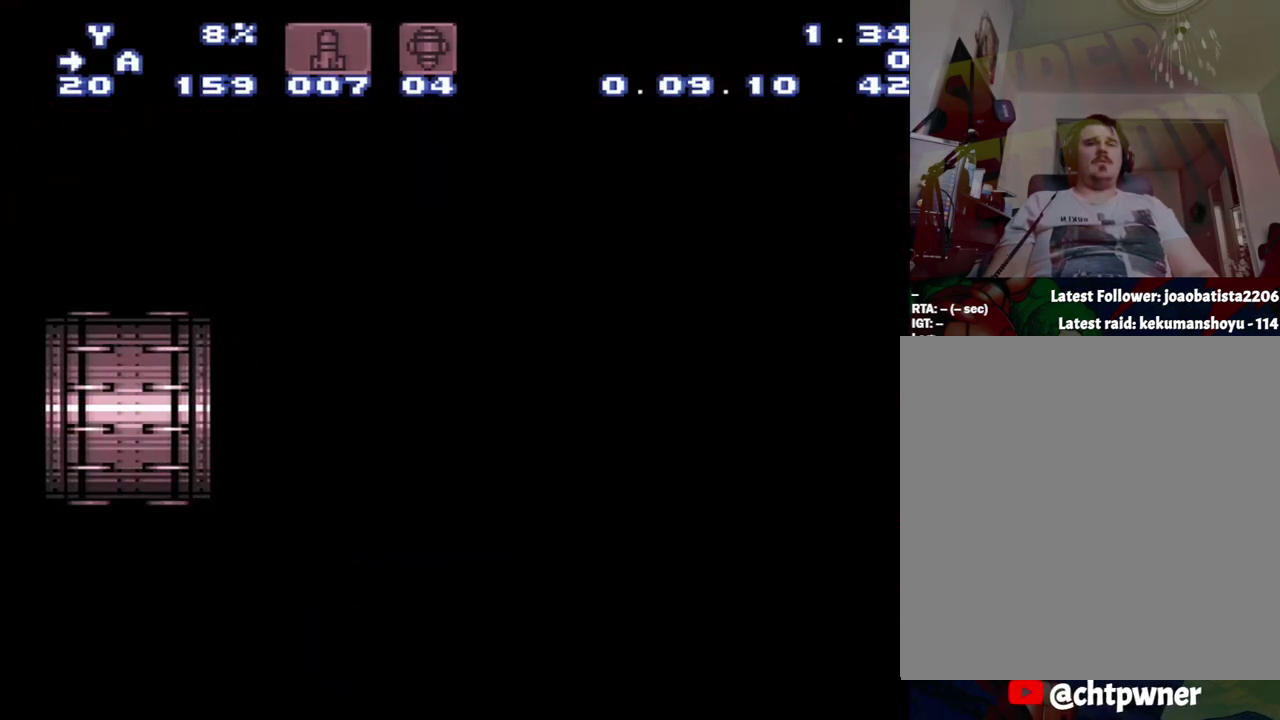
{"buttons": ["DPAD_RIGHT"], "events": []}
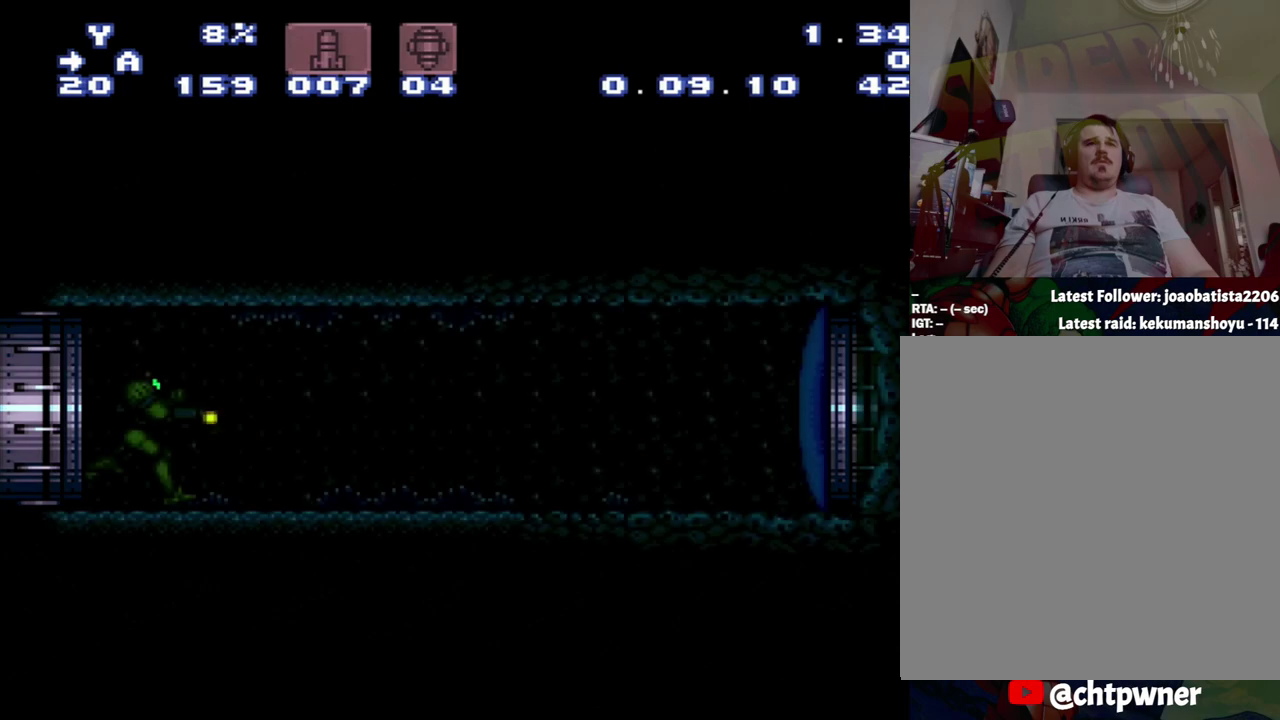
{"buttons": ["DPAD_RIGHT"], "events": []}
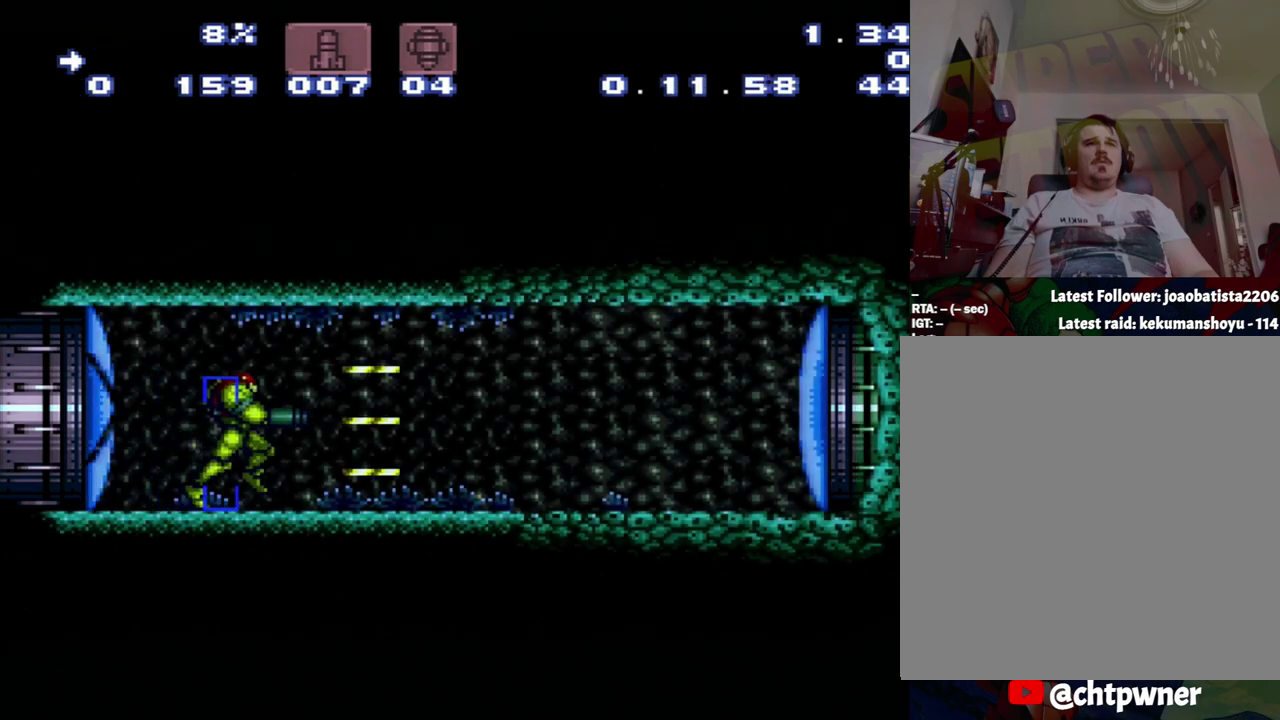
{"buttons": ["A", "Y", "DPAD_RIGHT"], "events": [[83, "A", "down"], [83, "Y", "down"]]}
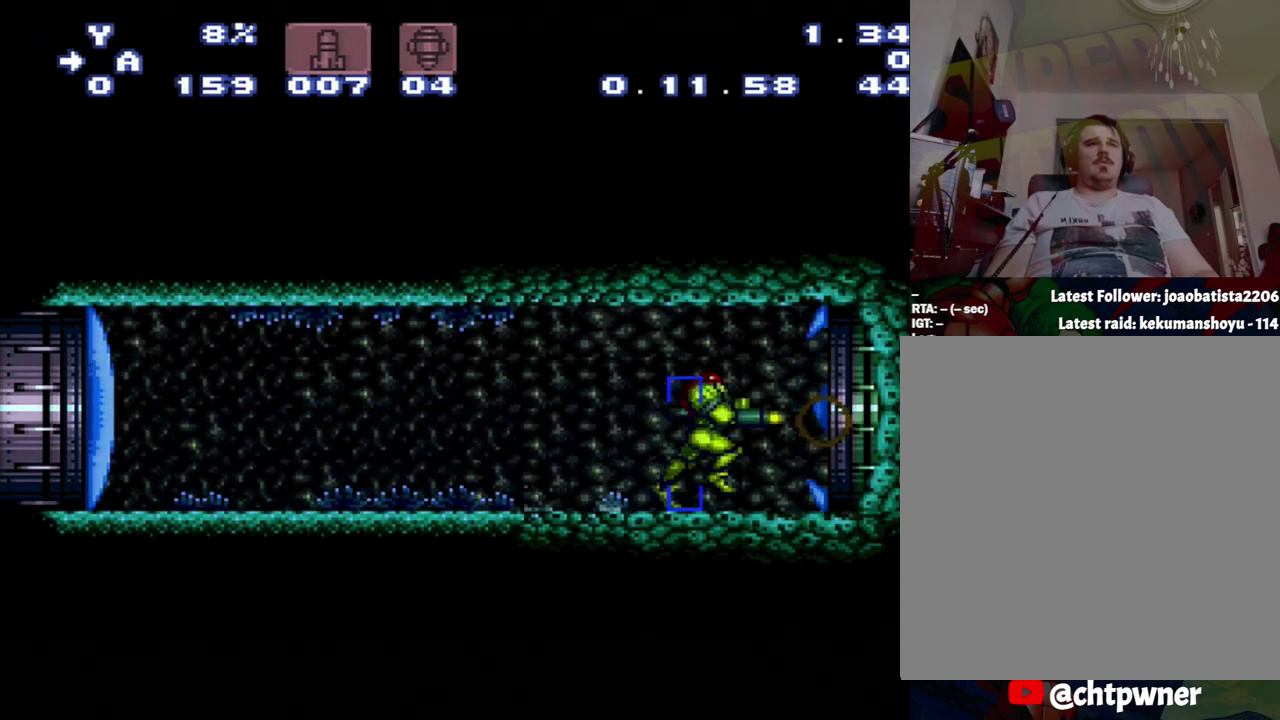
{"buttons": ["A", "Y", "DPAD_RIGHT"], "events": []}
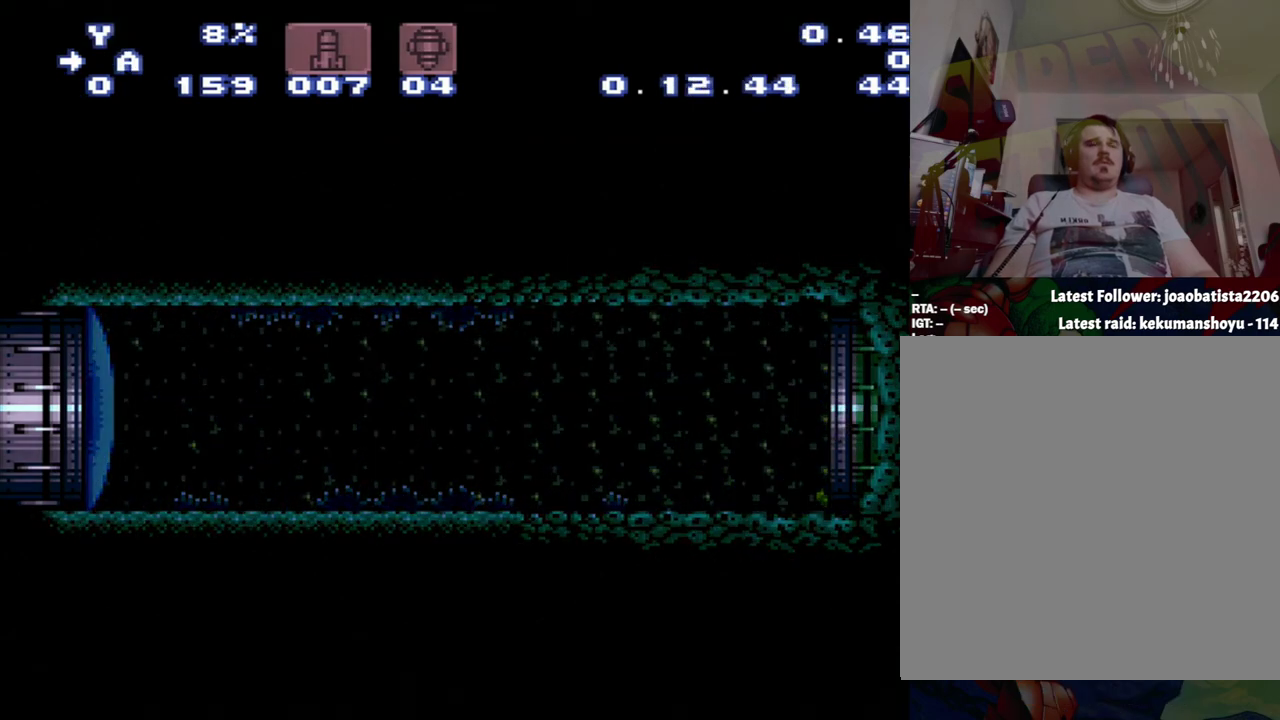
{"buttons": ["A", "Y", "DPAD_RIGHT"], "events": []}
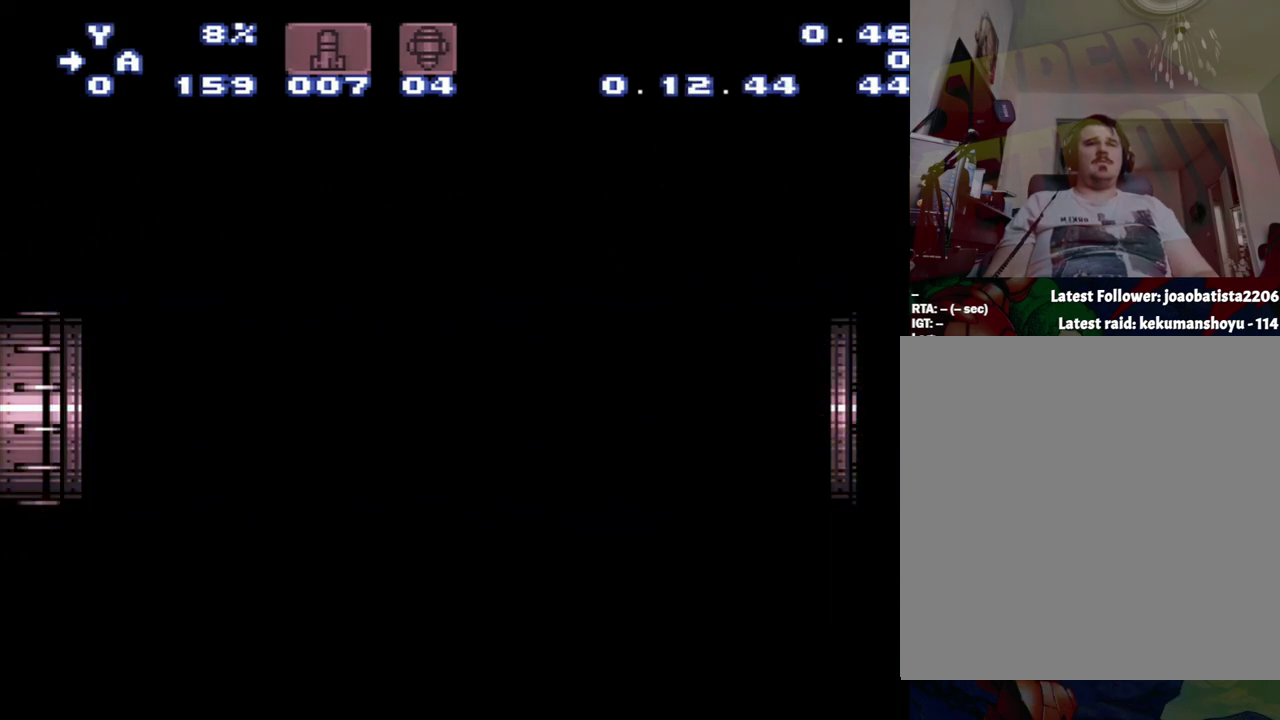
{"buttons": ["A", "Y", "DPAD_RIGHT"], "events": []}
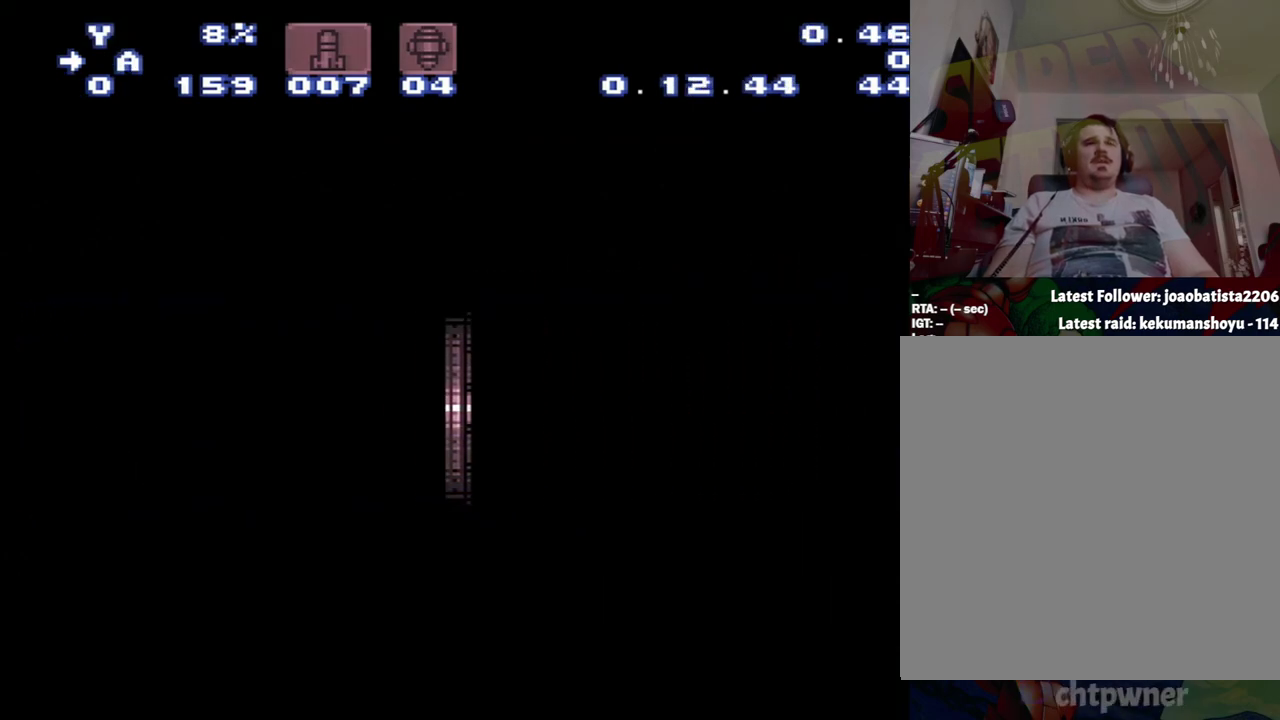
{"buttons": ["A", "Y", "DPAD_RIGHT"], "events": []}
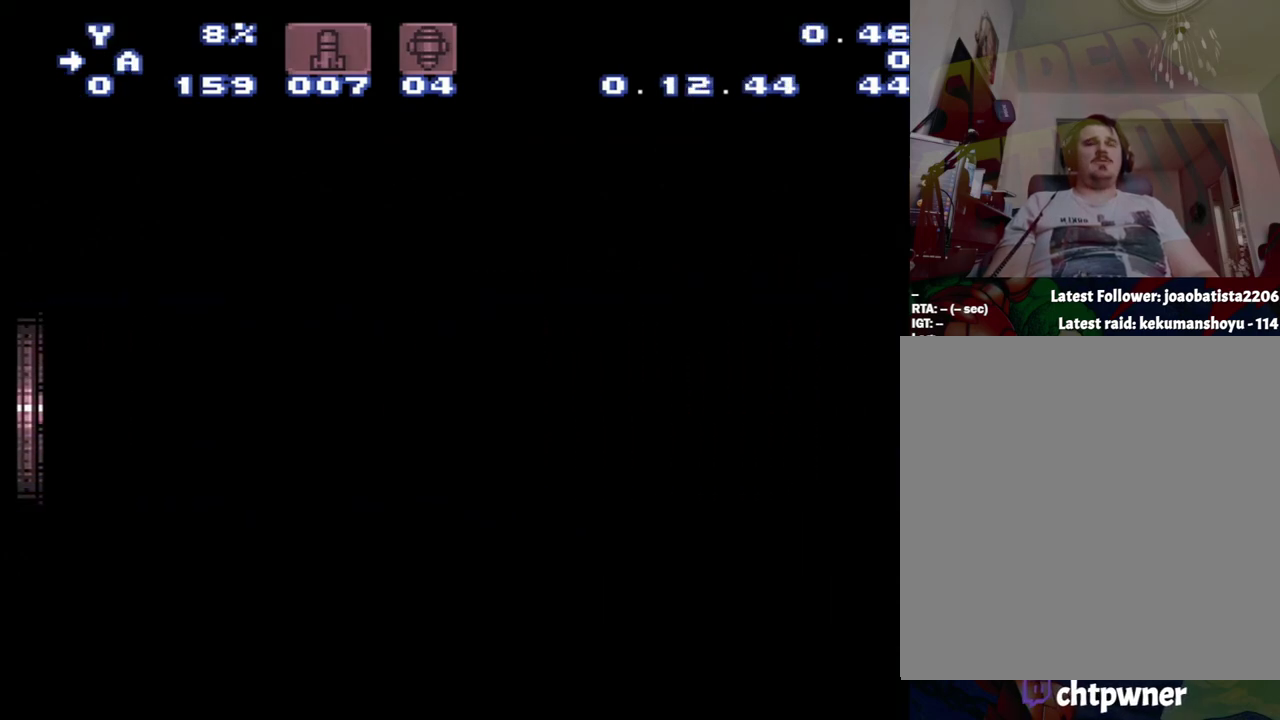
{"buttons": ["A", "Y", "DPAD_RIGHT"], "events": []}
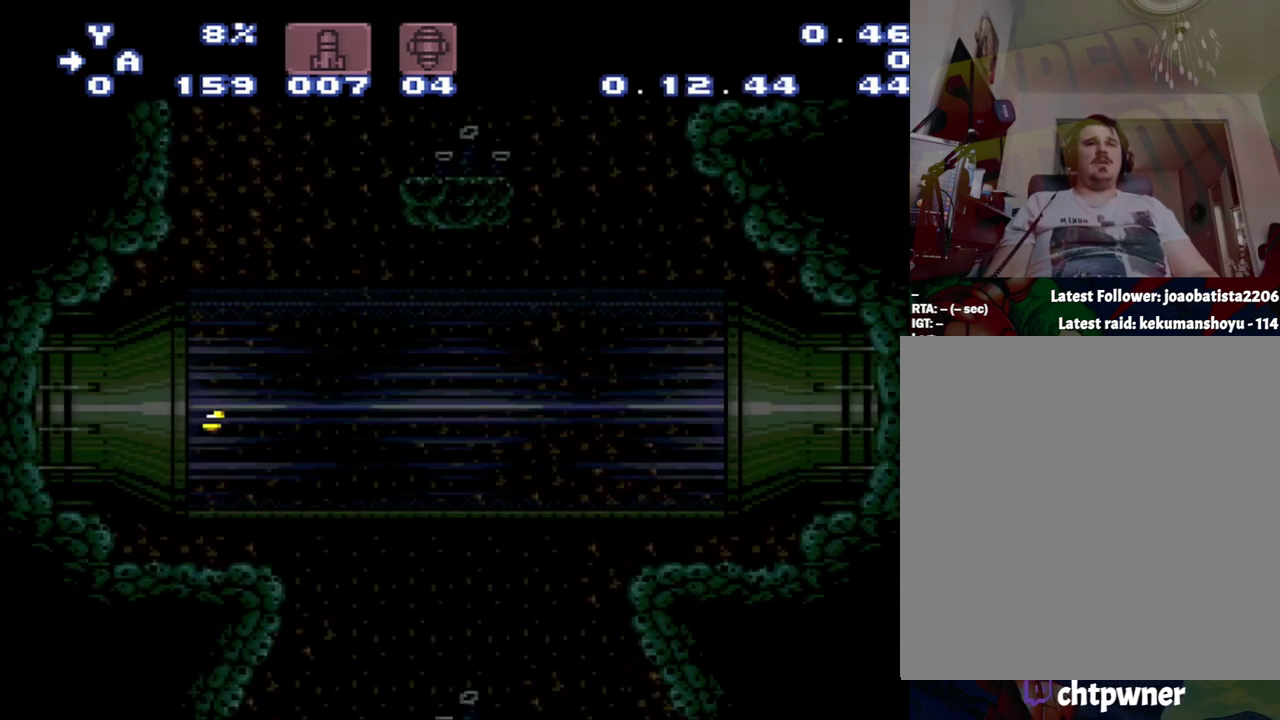
{"buttons": ["A", "Y", "DPAD_RIGHT"], "events": []}
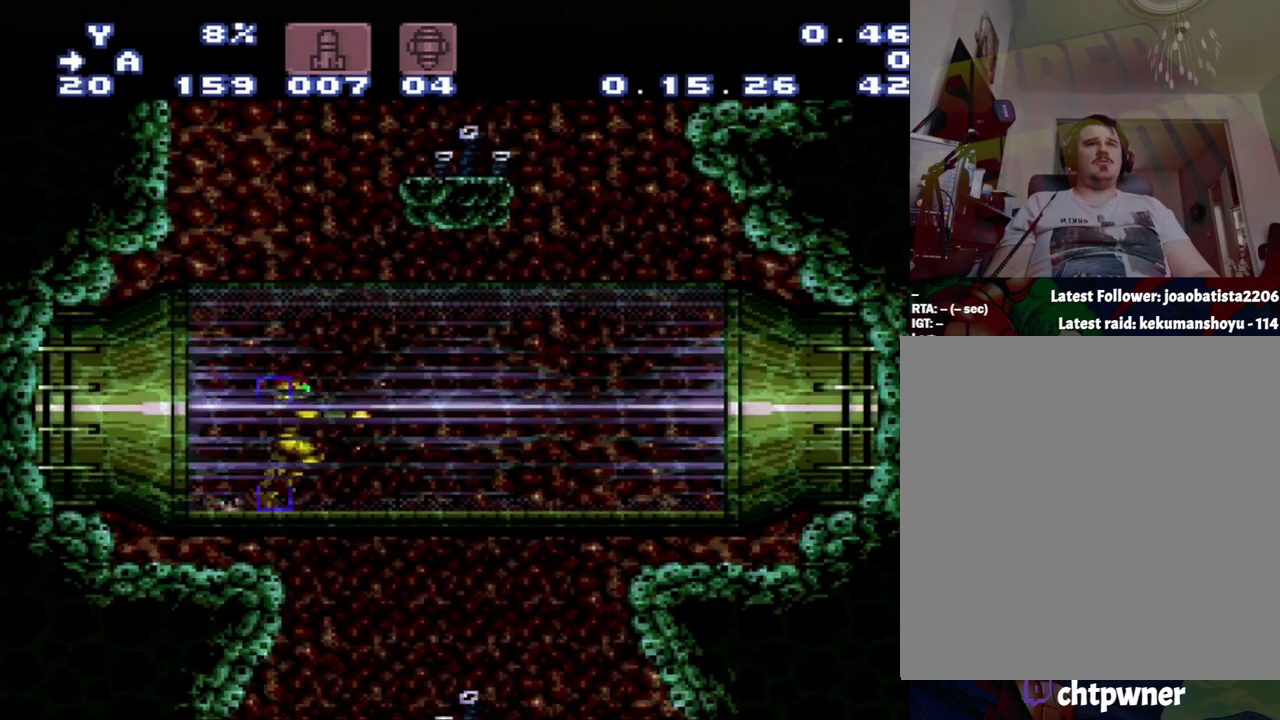
{"buttons": ["A", "Y", "DPAD_RIGHT"], "events": []}
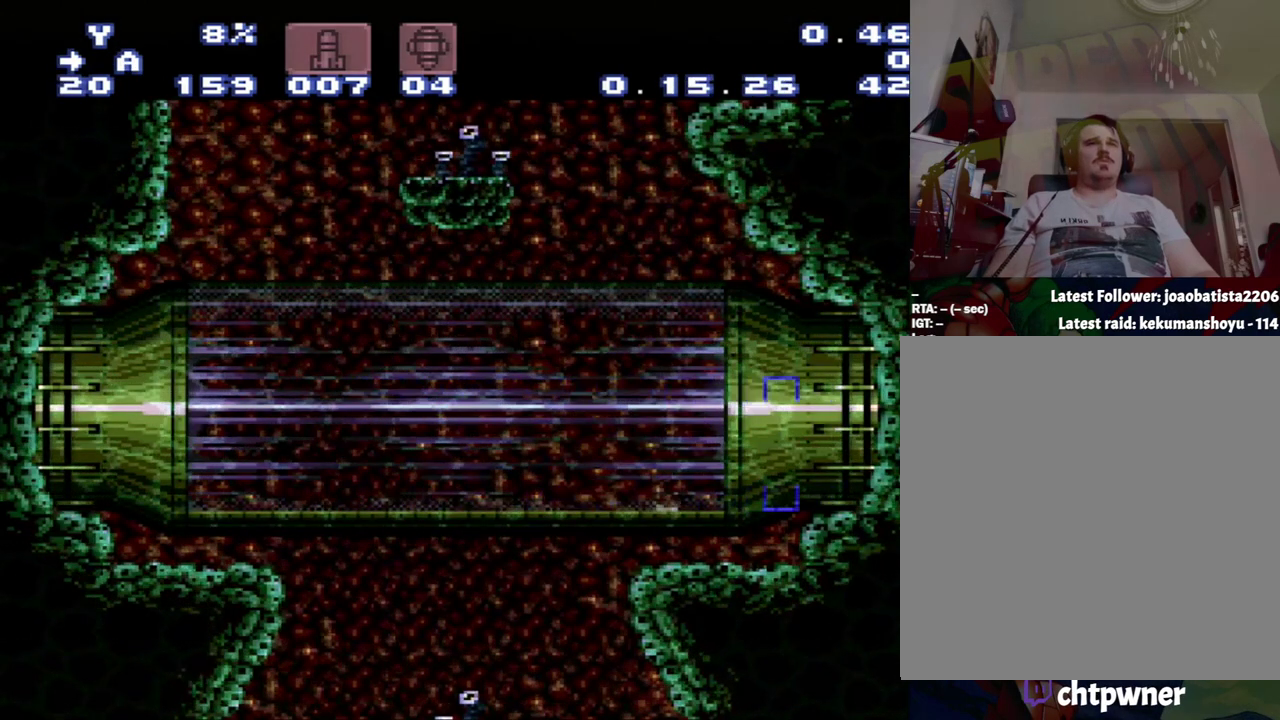
{"buttons": ["DPAD_RIGHT"], "events": [[400, "Y", "up"], [467, "A", "up"]]}
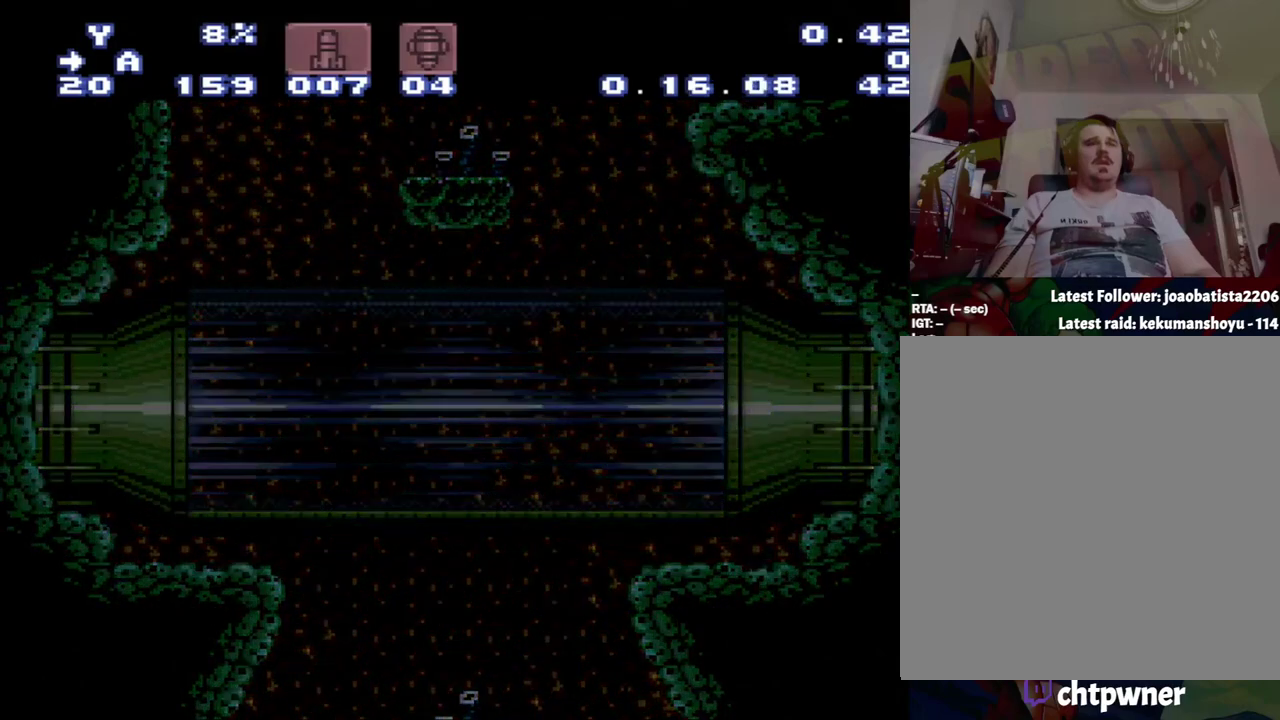
{"buttons": ["A", "DPAD_RIGHT"], "events": [[133, "A", "down"]]}
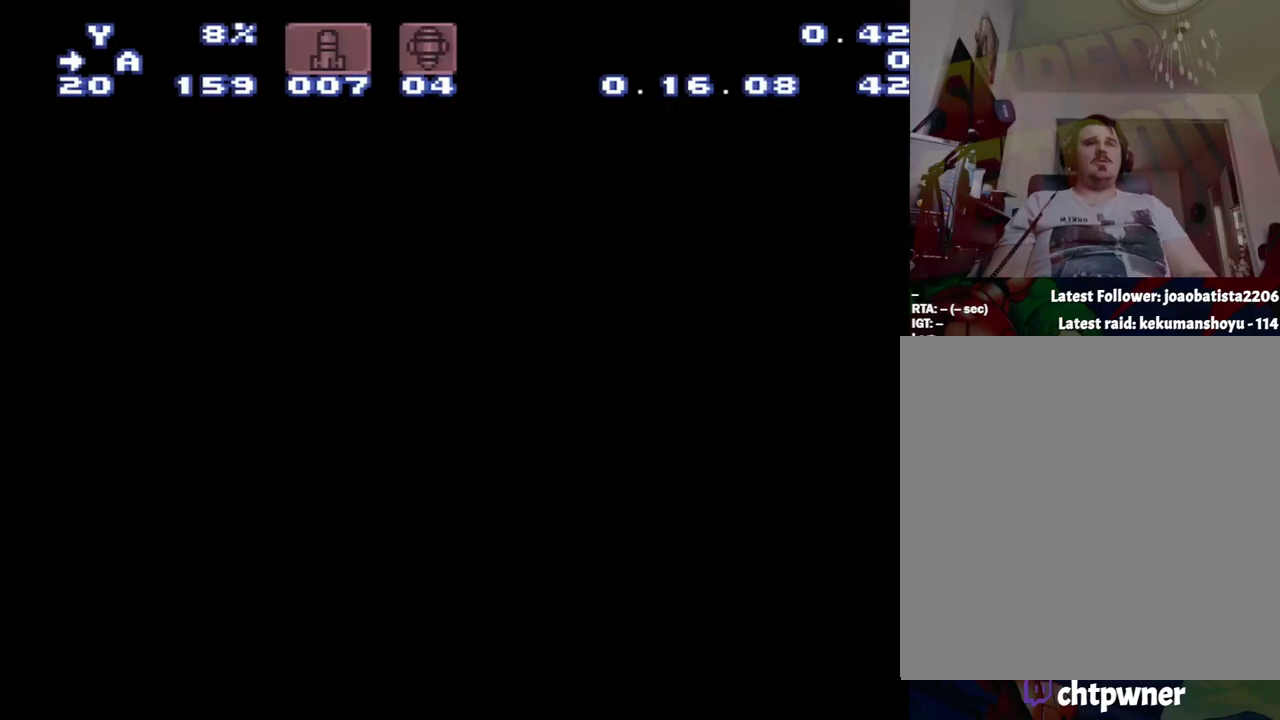
{"buttons": ["A", "DPAD_RIGHT"], "events": []}
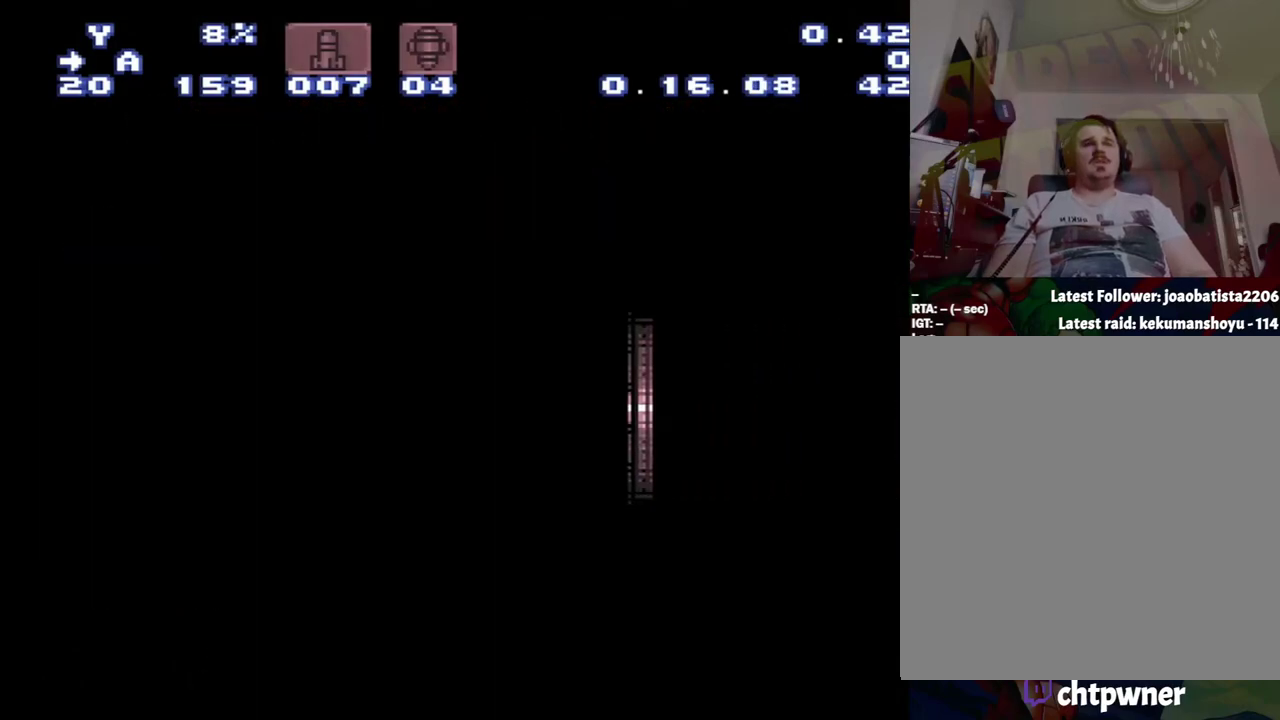
{"buttons": ["A", "DPAD_RIGHT"], "events": []}
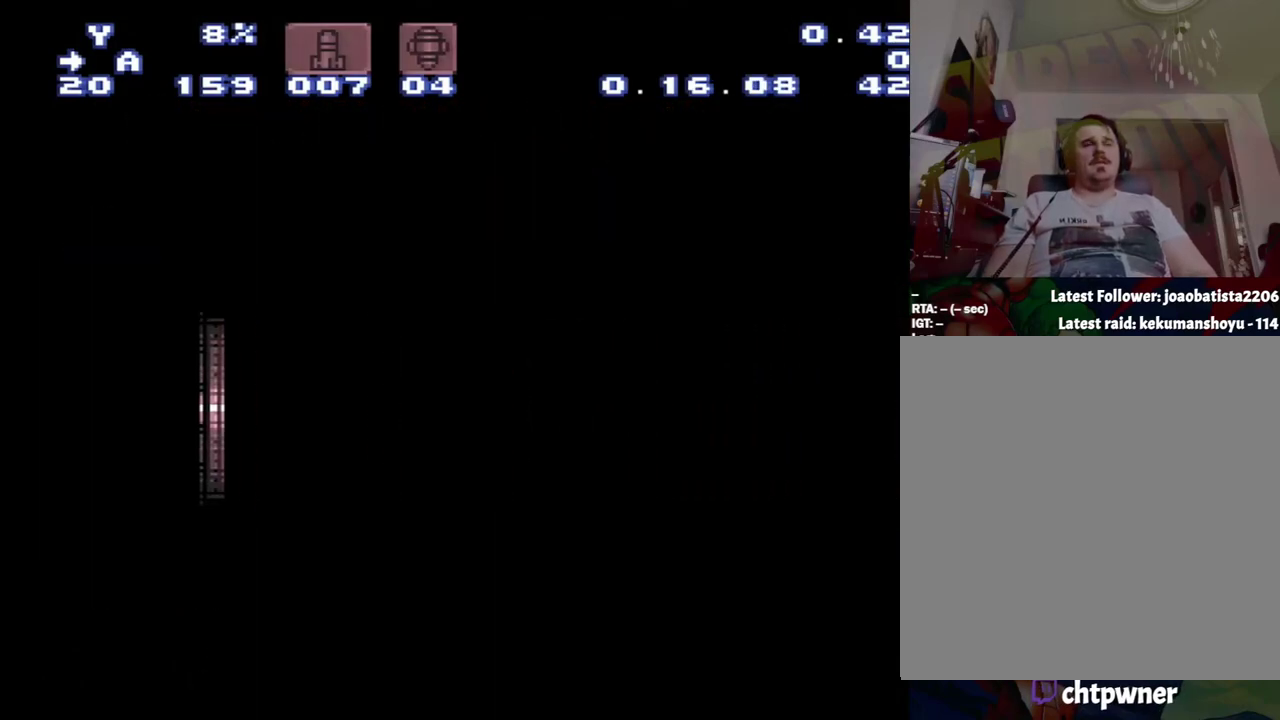
{"buttons": ["A", "DPAD_RIGHT"], "events": []}
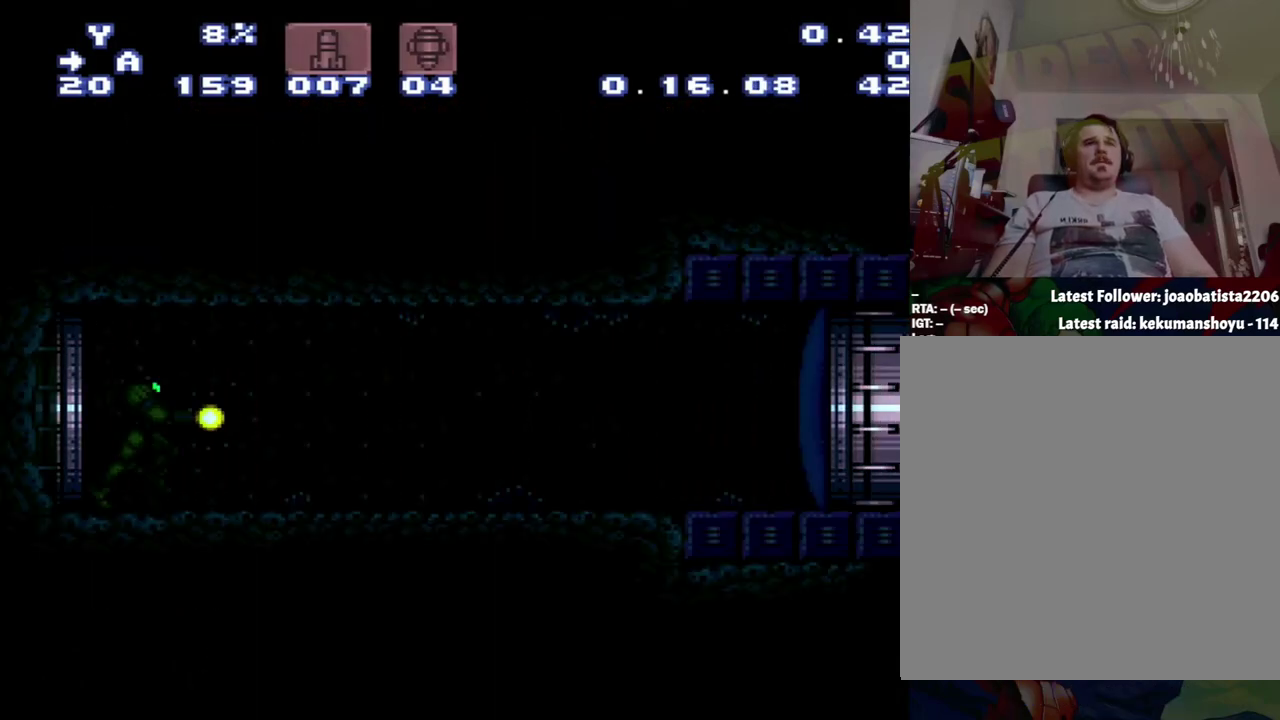
{"buttons": ["A", "DPAD_RIGHT"], "events": []}
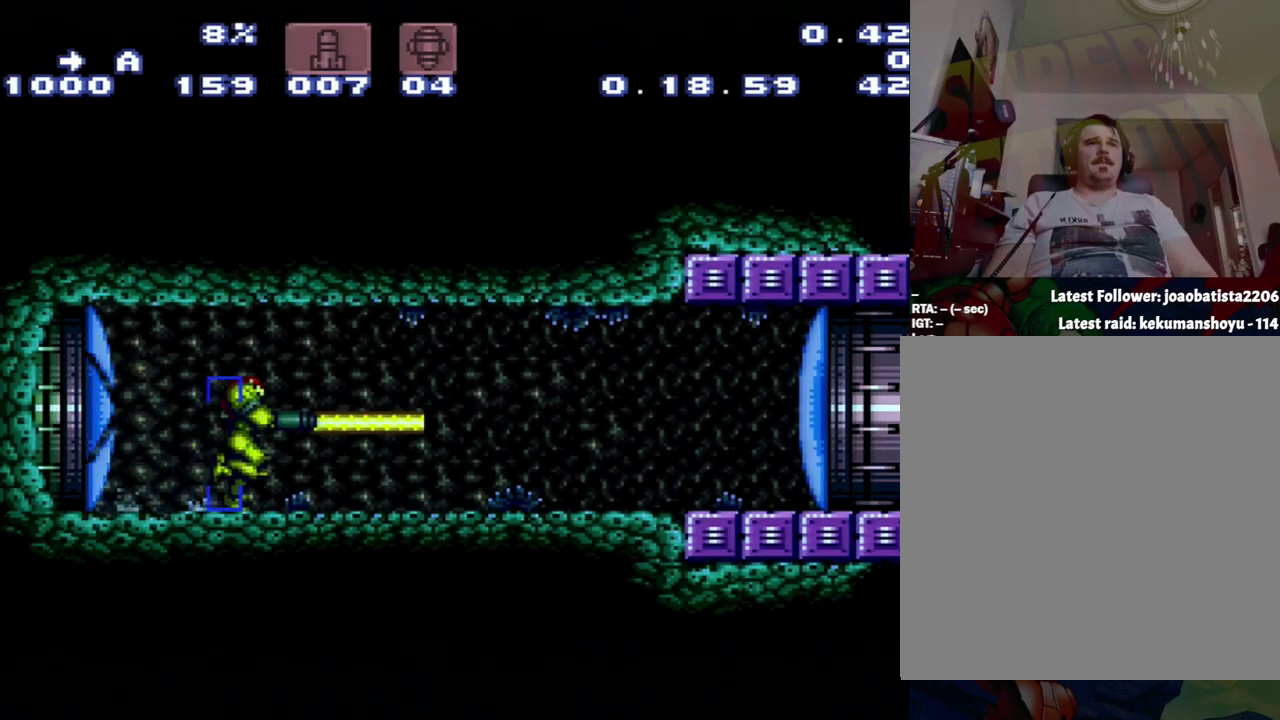
{"buttons": ["A", "X", "DPAD_RIGHT"], "events": [[400, "X", "down"]]}
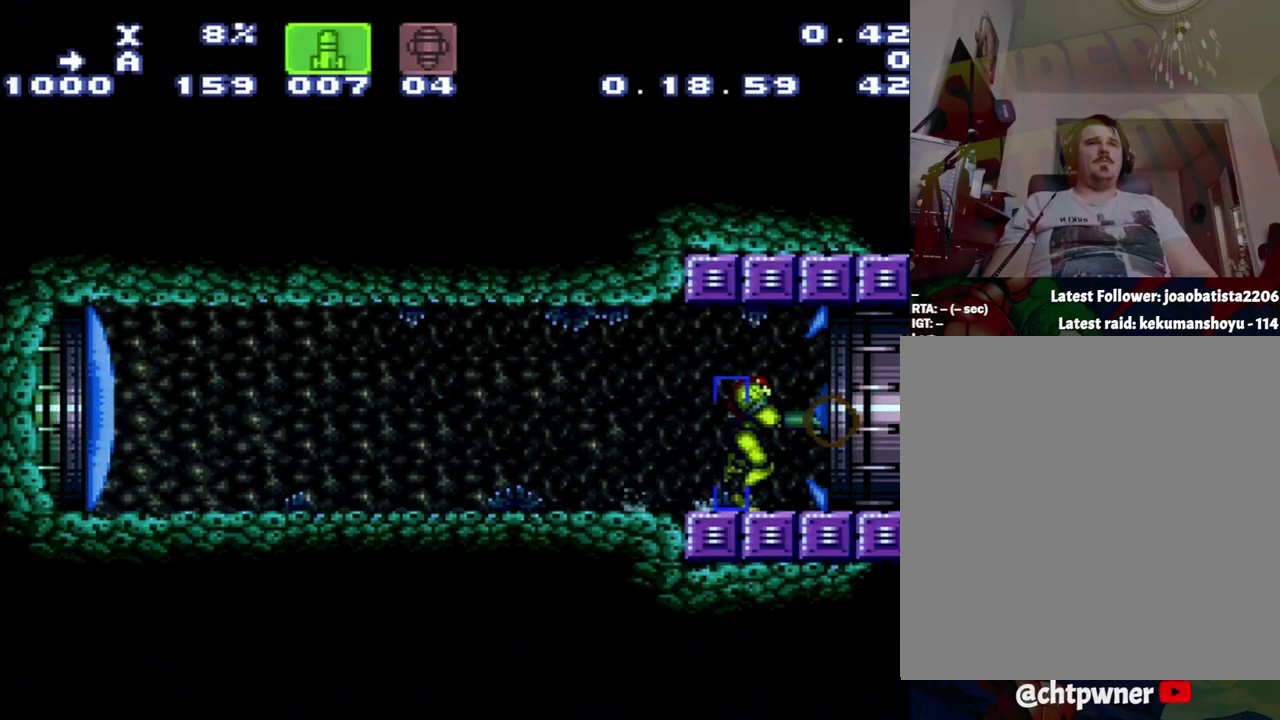
{"buttons": ["A", "DPAD_RIGHT"], "events": [[183, "X", "up"]]}
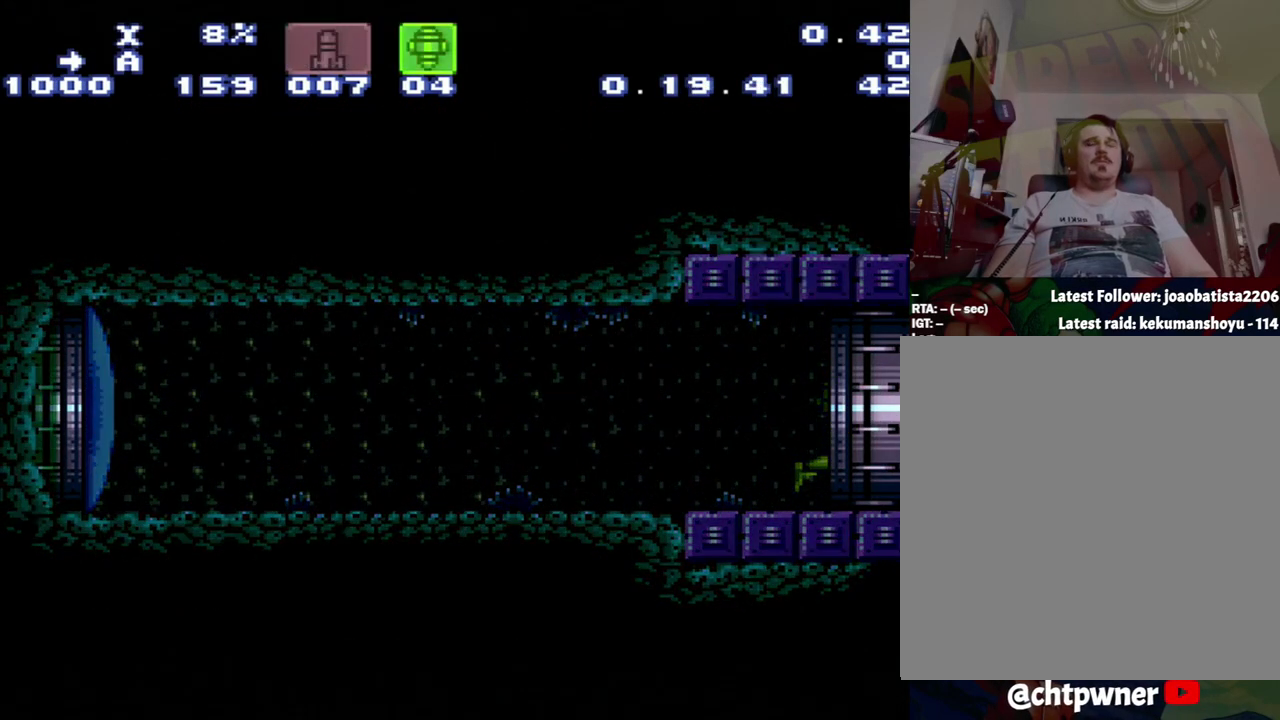
{"buttons": ["A", "DPAD_RIGHT"], "events": []}